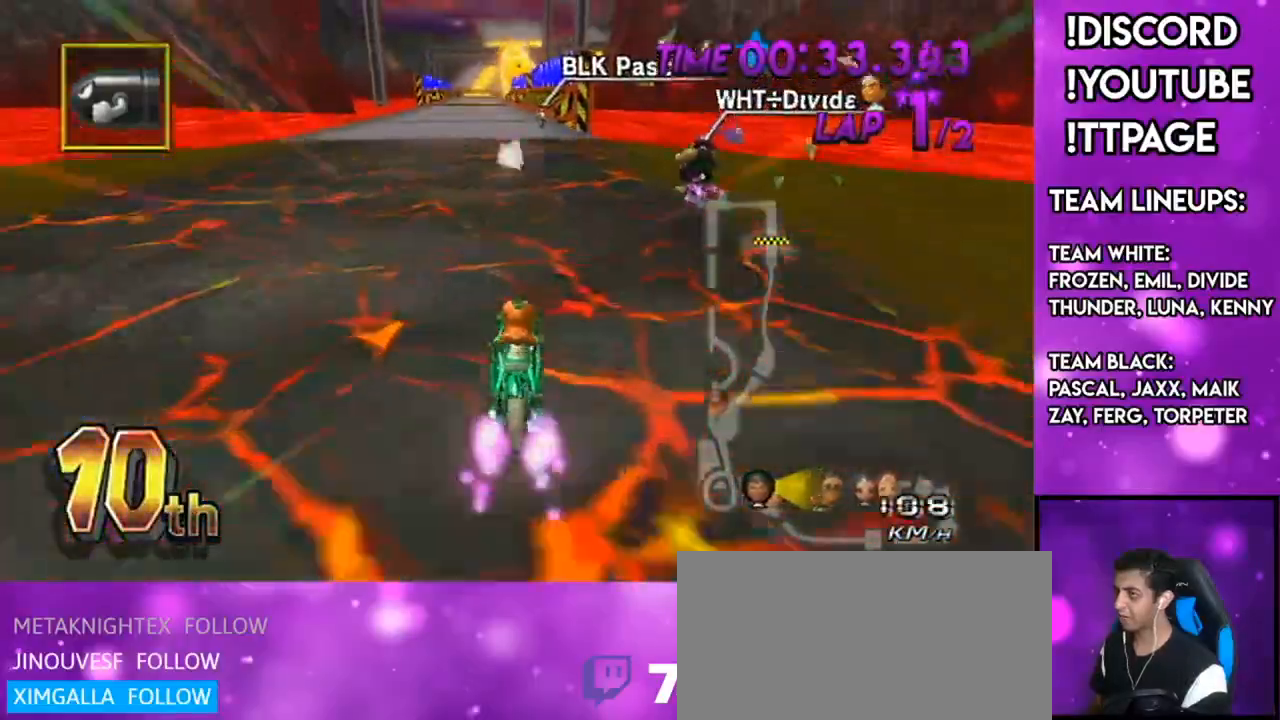
Gameplay with a controller (Nintendo layout); each line is a JSON object with the inputs held at the frame after it. "events" lists button and stick changes between this image and that frame as [ms after this image, input, new state], when the widget could be followed in between. Not read: L3 R3.
{"buttons": ["A"], "left_stick": "right", "right_stick": "center", "events": [[17, "left_stick", "center"], [300, "DPAD_UP", "down"], [367, "left_stick", "right"], [417, "DPAD_UP", "up"]]}
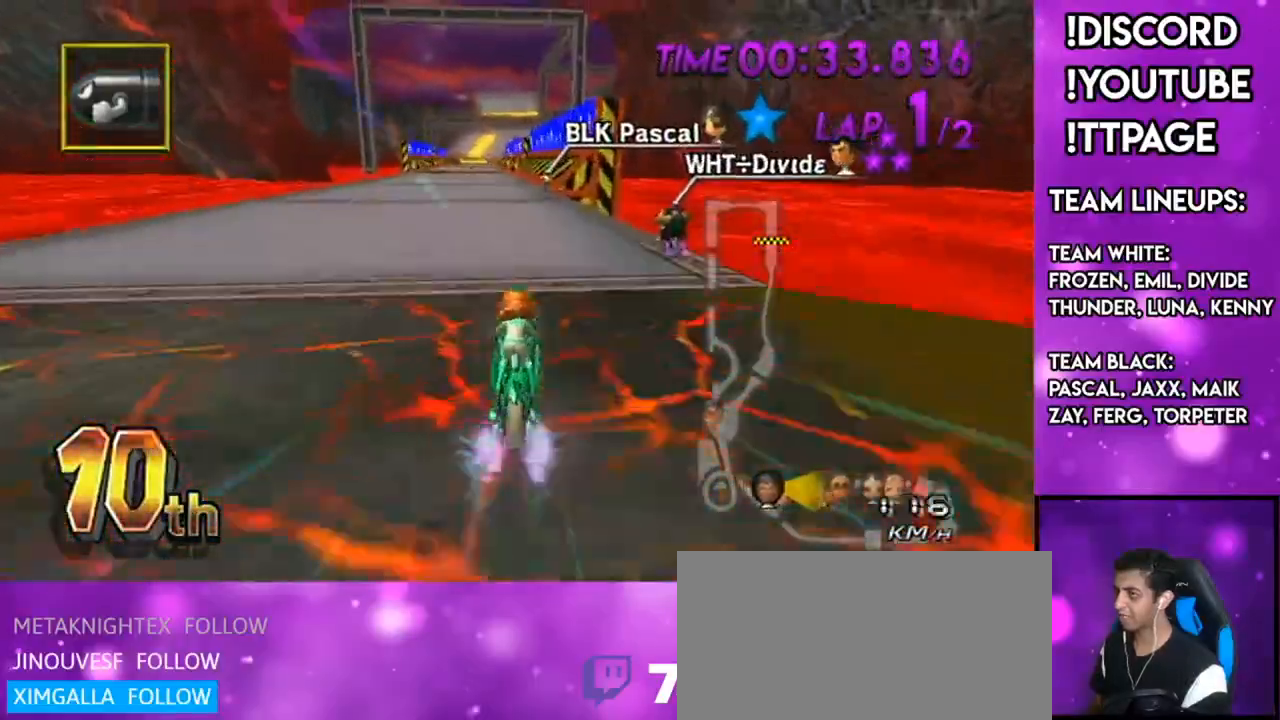
{"buttons": ["A"], "left_stick": "center", "right_stick": "center", "events": [[34, "X", "down"], [67, "left_stick", "center"], [217, "X", "up"], [217, "left_stick", "right"], [351, "left_stick", "center"]]}
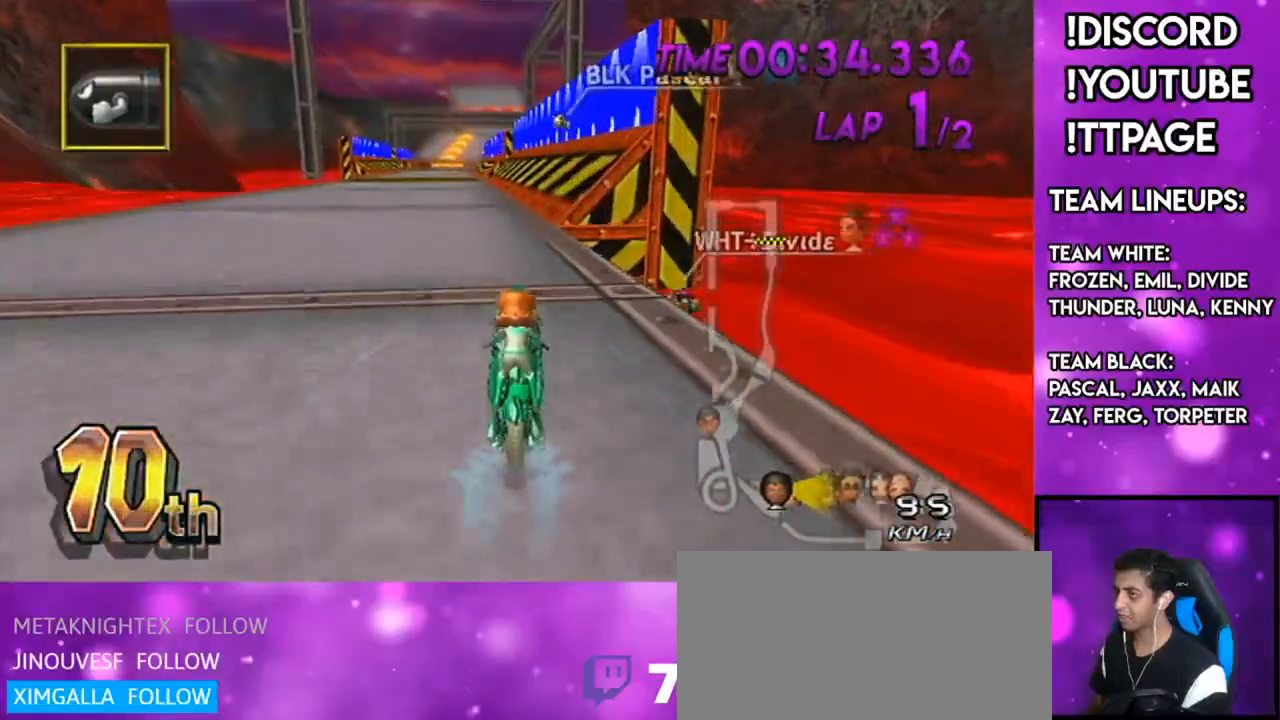
{"buttons": ["A"], "left_stick": "center", "right_stick": "center", "events": [[133, "DPAD_UP", "down"], [167, "DPAD_UP", "up"], [267, "DPAD_UP", "down"], [384, "DPAD_UP", "up"], [400, "R1", "down"], [400, "right_stick", "left"], [450, "R1", "up"], [450, "right_stick", "center"]]}
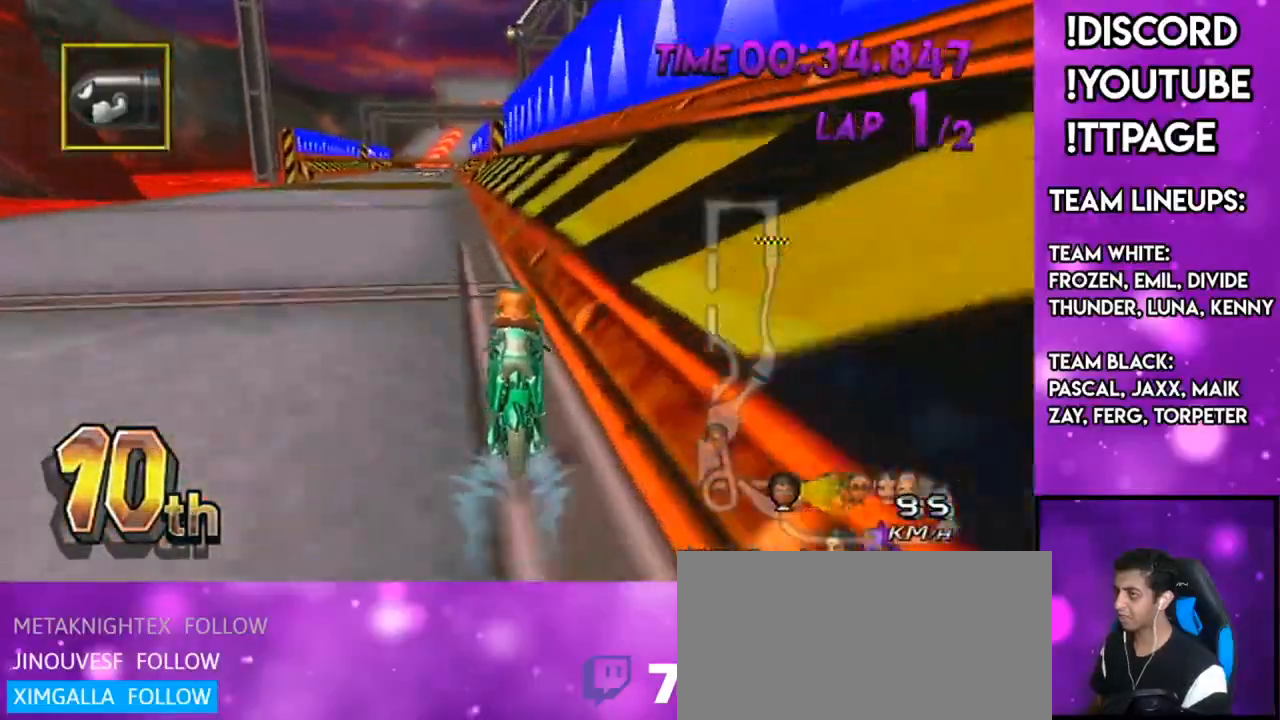
{"buttons": ["A"], "left_stick": "center", "right_stick": "center", "events": [[50, "R1", "down"], [284, "left_stick", "right"], [351, "left_stick", "center"], [384, "R1", "up"]]}
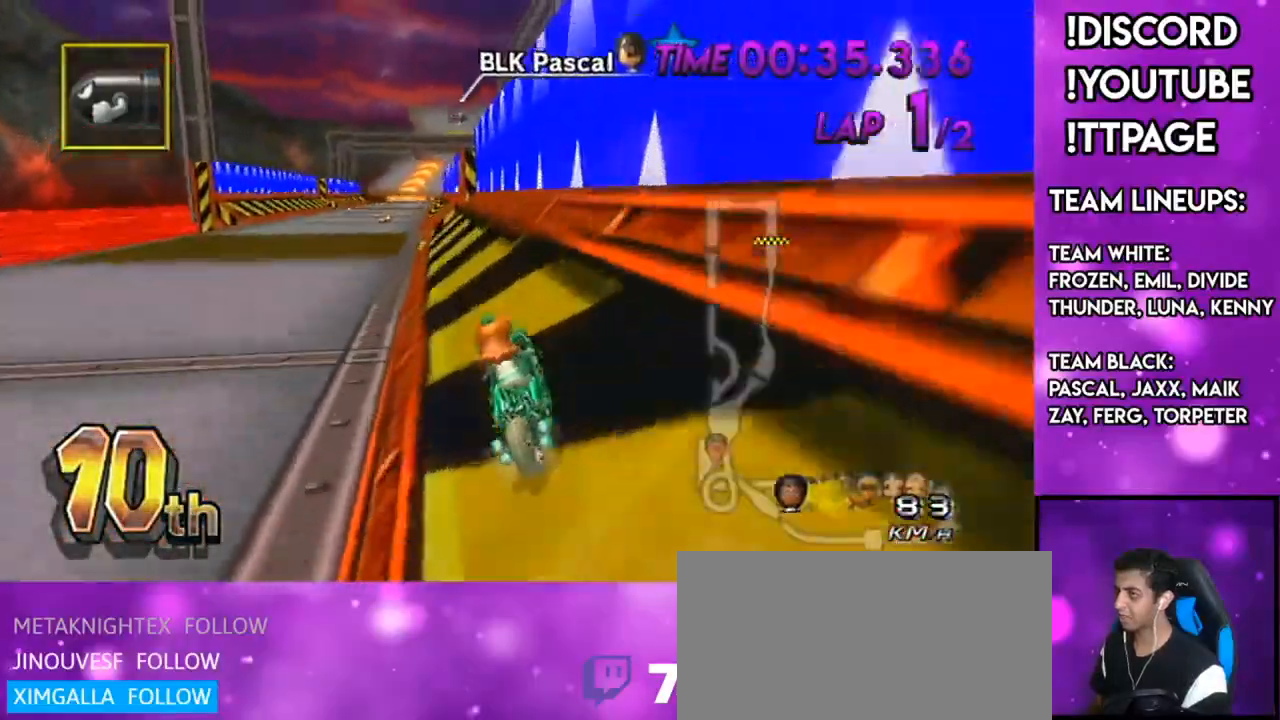
{"buttons": ["A", "DPAD_UP"], "left_stick": "center", "right_stick": "center", "events": [[434, "DPAD_UP", "down"]]}
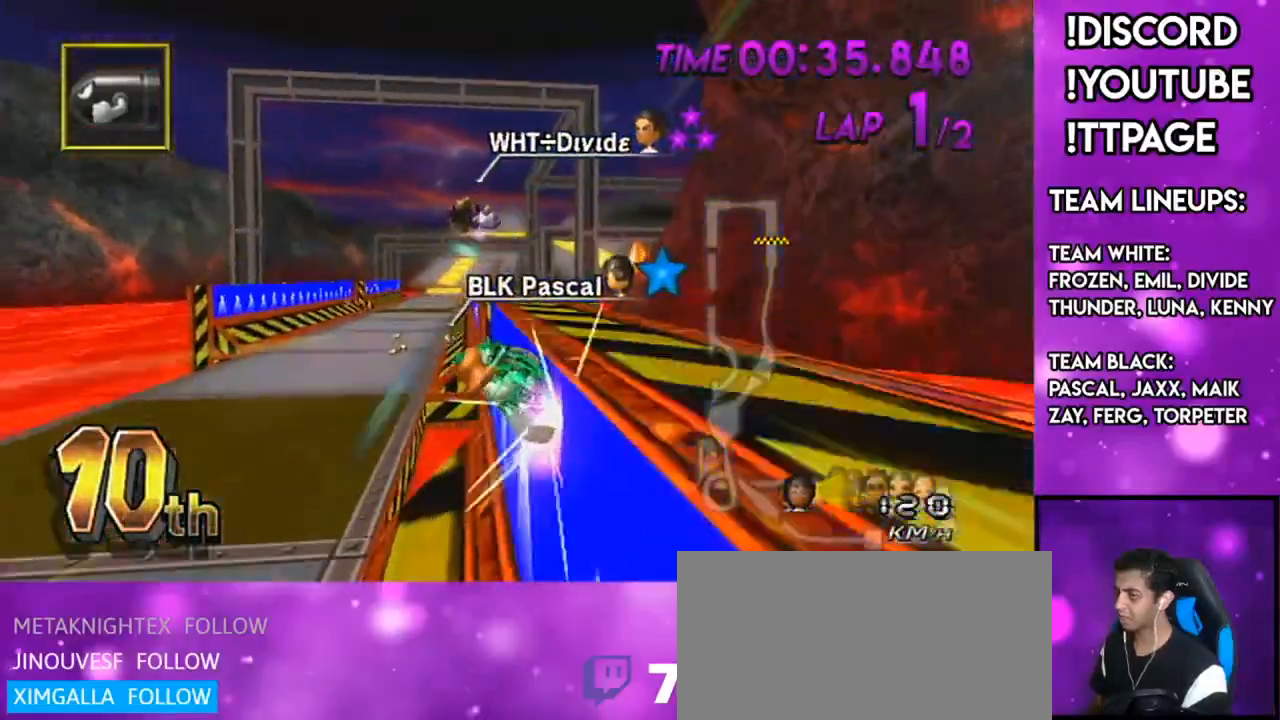
{"buttons": ["A"], "left_stick": "left", "right_stick": "center", "events": [[17, "DPAD_UP", "up"], [84, "R1", "down"], [84, "right_stick", "left"], [134, "DPAD_LEFT", "down"], [134, "R1", "up"], [134, "right_stick", "center"], [184, "DPAD_LEFT", "up"], [184, "left_stick", "left"]]}
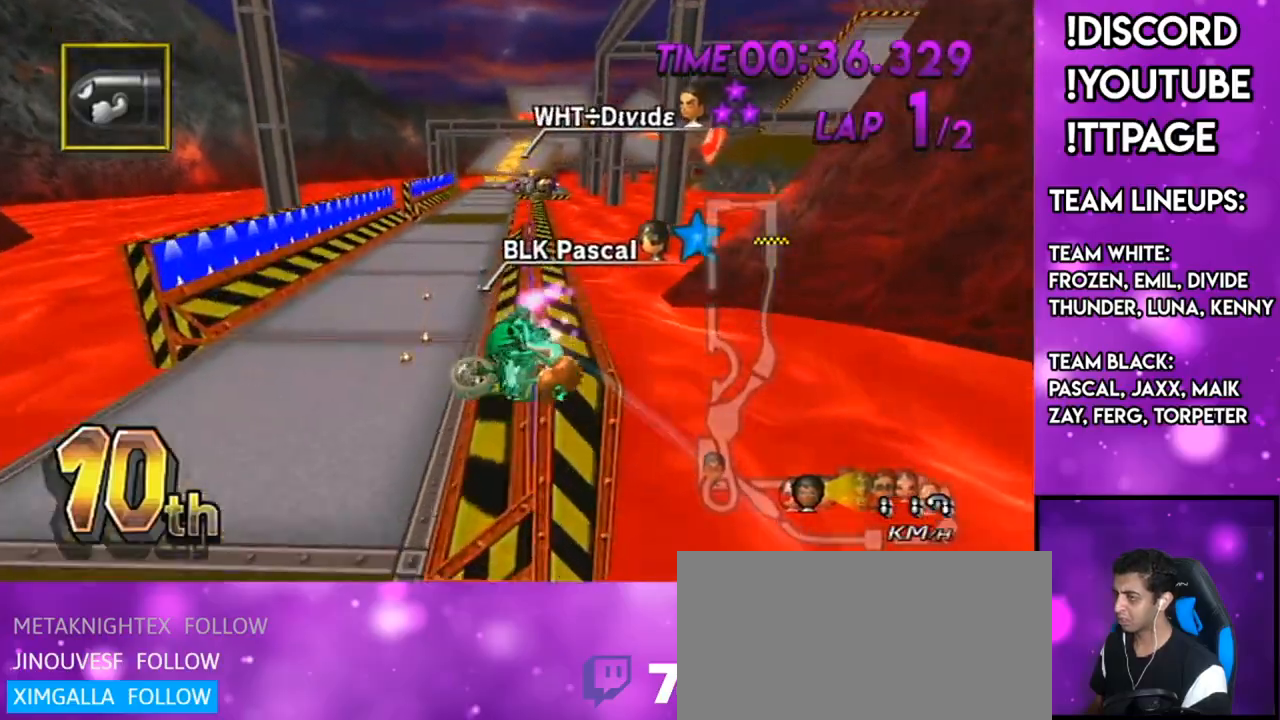
{"buttons": ["A"], "left_stick": "left", "right_stick": "center", "events": []}
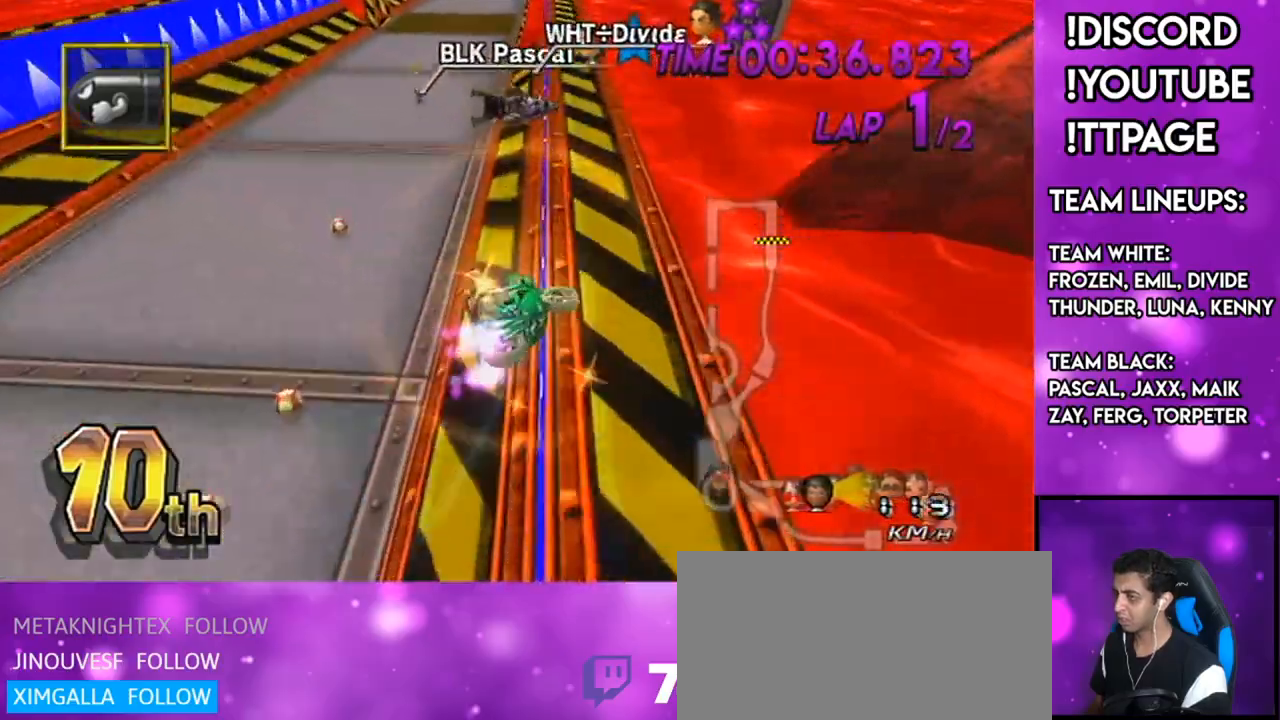
{"buttons": ["A"], "left_stick": "center", "right_stick": "center", "events": [[184, "DPAD_DOWN", "down"], [301, "DPAD_DOWN", "up"], [317, "left_stick", "center"]]}
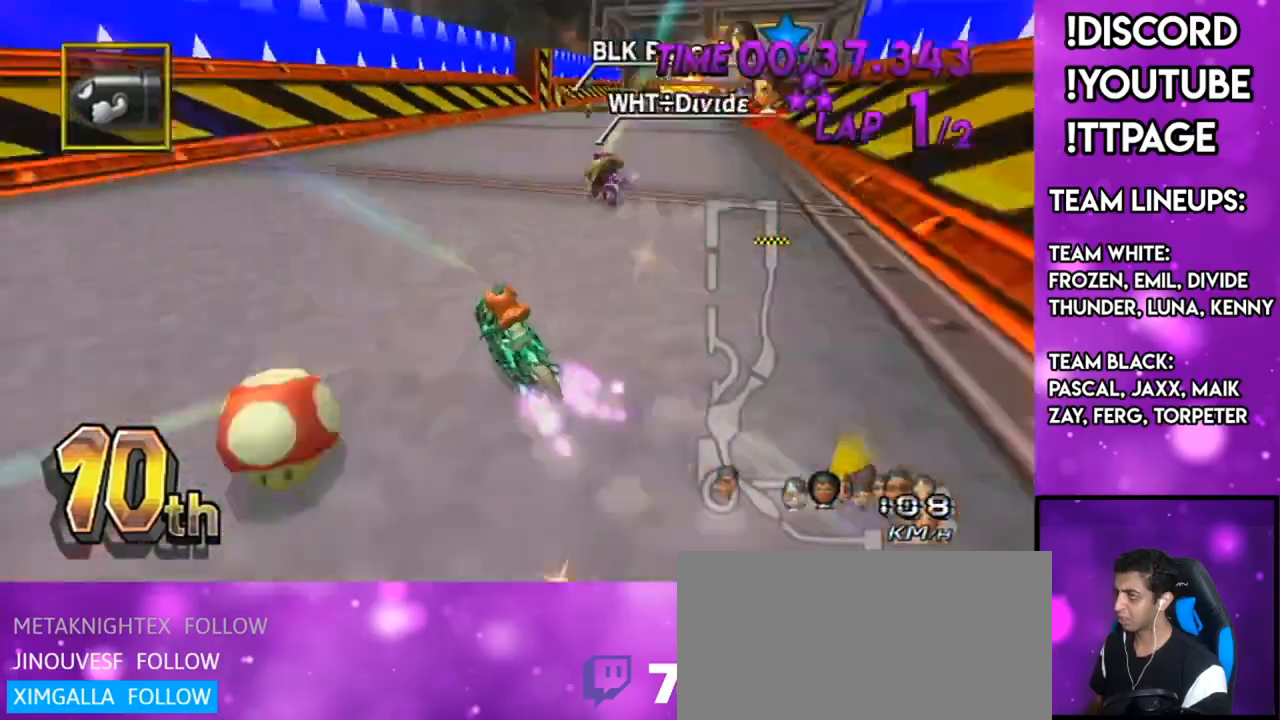
{"buttons": ["A"], "left_stick": "right", "right_stick": "center", "events": [[217, "left_stick", "right"]]}
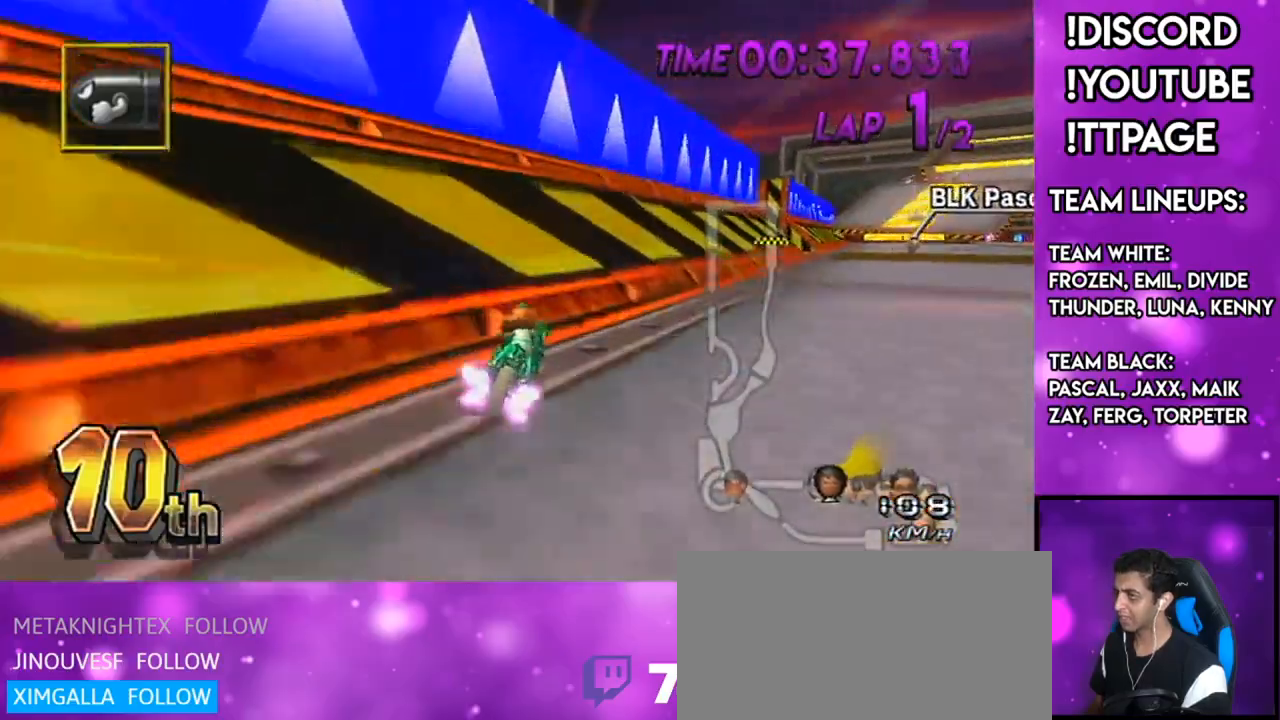
{"buttons": ["A", "DPAD_UP"], "left_stick": "center", "right_stick": "center", "events": [[101, "left_stick", "center"], [451, "DPAD_UP", "down"]]}
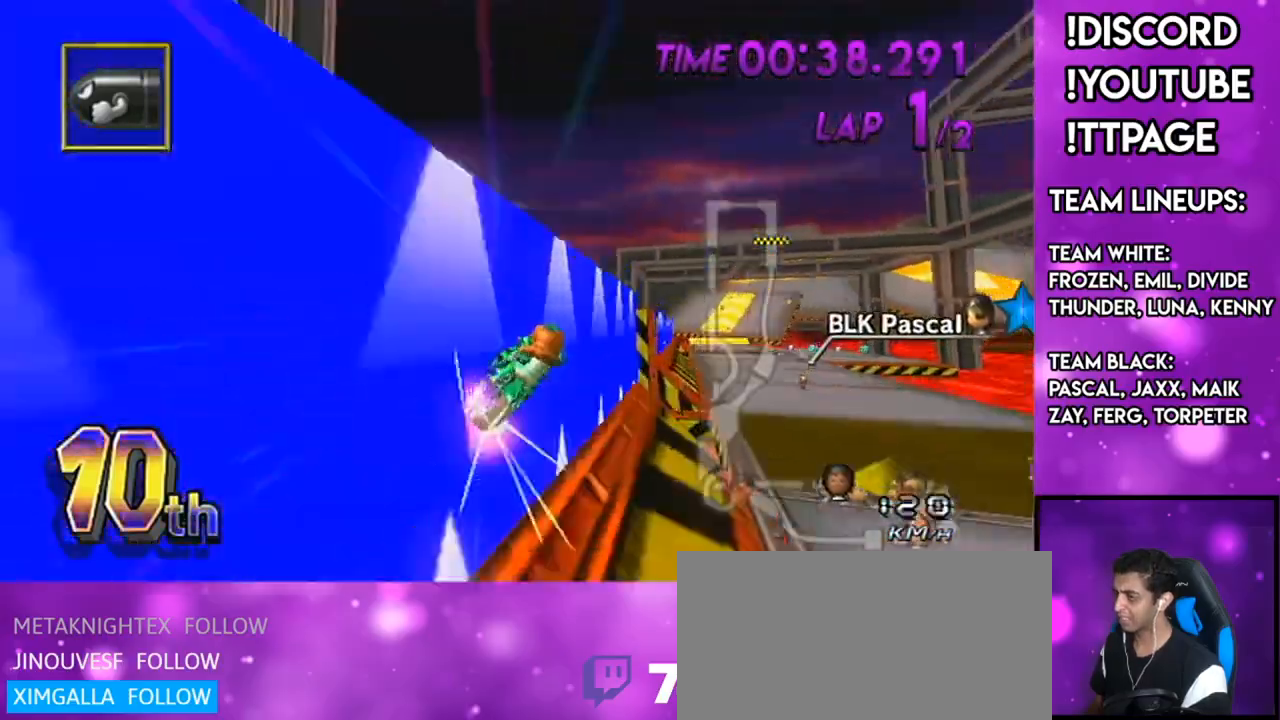
{"buttons": ["A"], "left_stick": "center", "right_stick": "center", "events": [[50, "DPAD_UP", "up"], [117, "DPAD_UP", "down"], [183, "DPAD_UP", "up"], [233, "DPAD_UP", "down"], [284, "DPAD_LEFT", "down"], [350, "DPAD_LEFT", "up"], [350, "DPAD_UP", "up"]]}
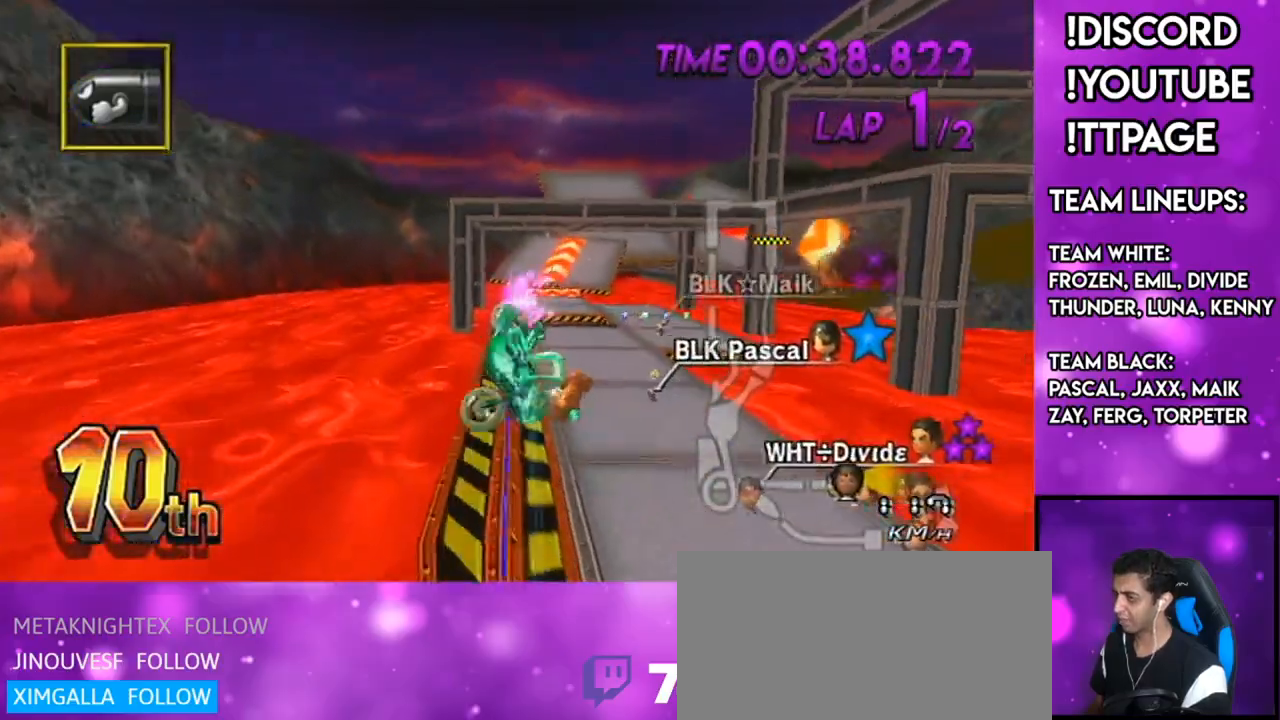
{"buttons": ["A"], "left_stick": "up", "right_stick": "center", "events": [[17, "left_stick", "up"]]}
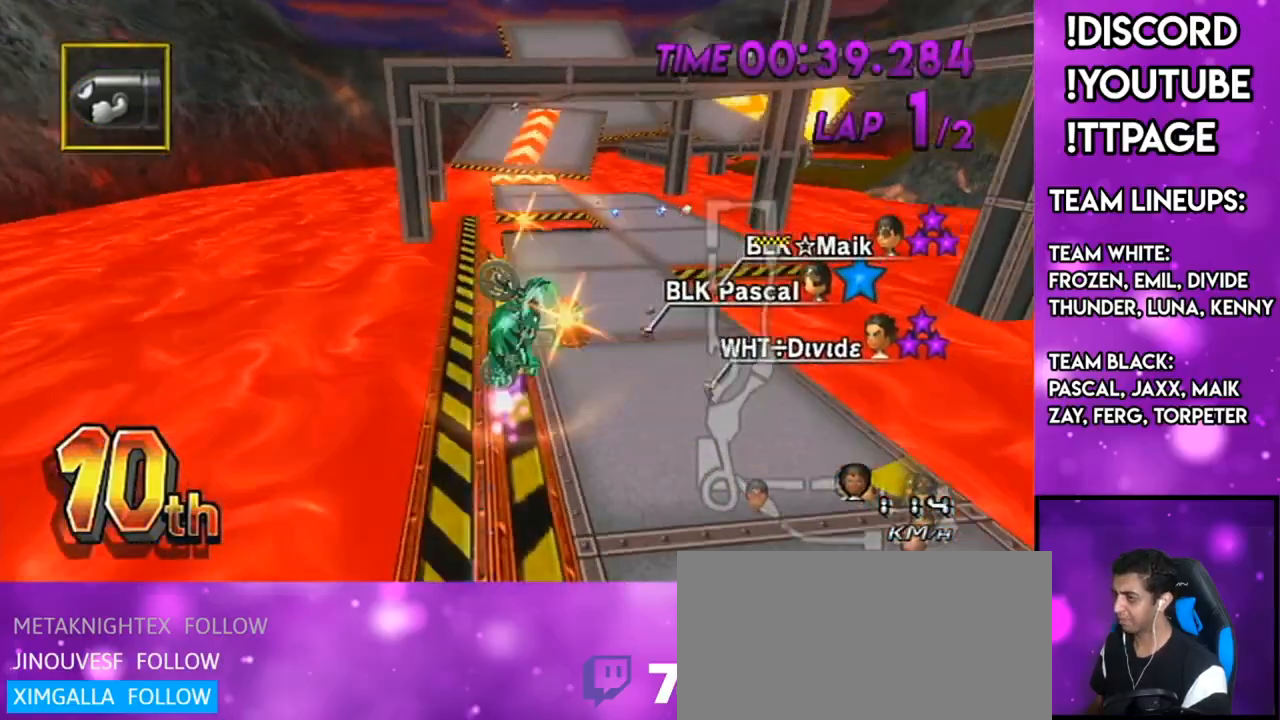
{"buttons": ["A"], "left_stick": "center", "right_stick": "center", "events": [[233, "left_stick", "center"]]}
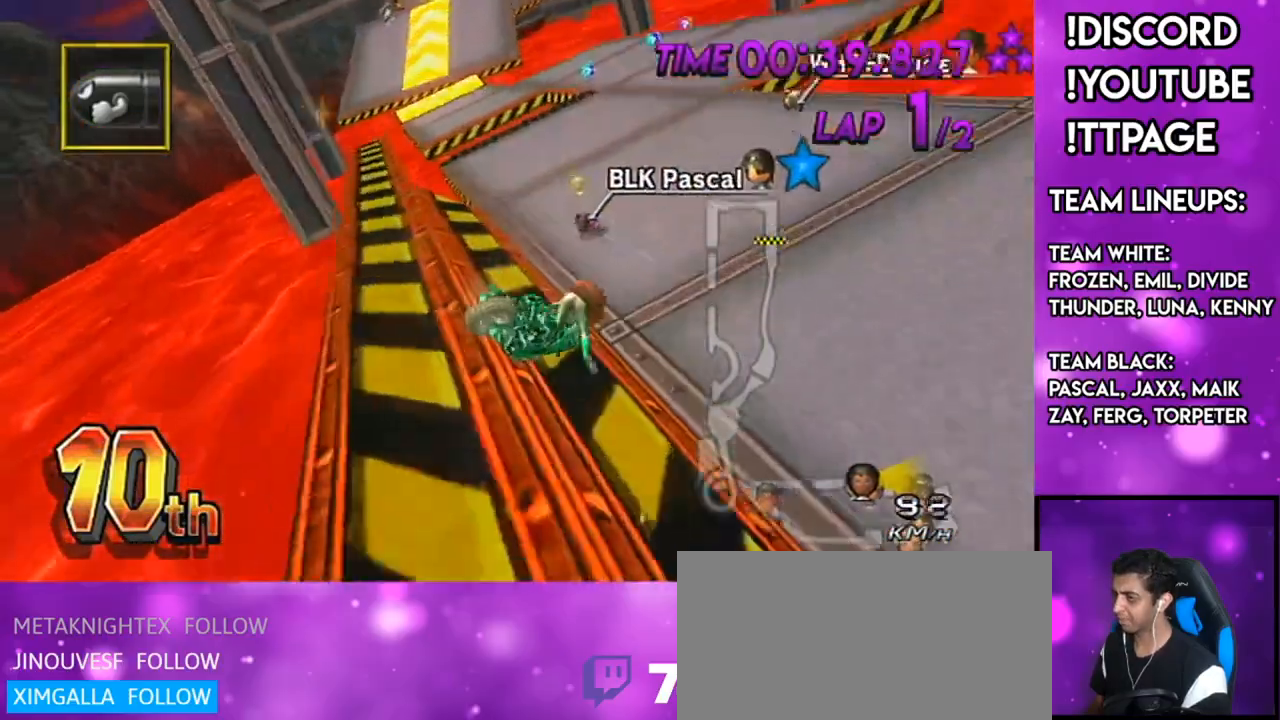
{"buttons": ["A"], "left_stick": "center", "right_stick": "center", "events": [[184, "left_stick", "left"], [401, "left_stick", "center"]]}
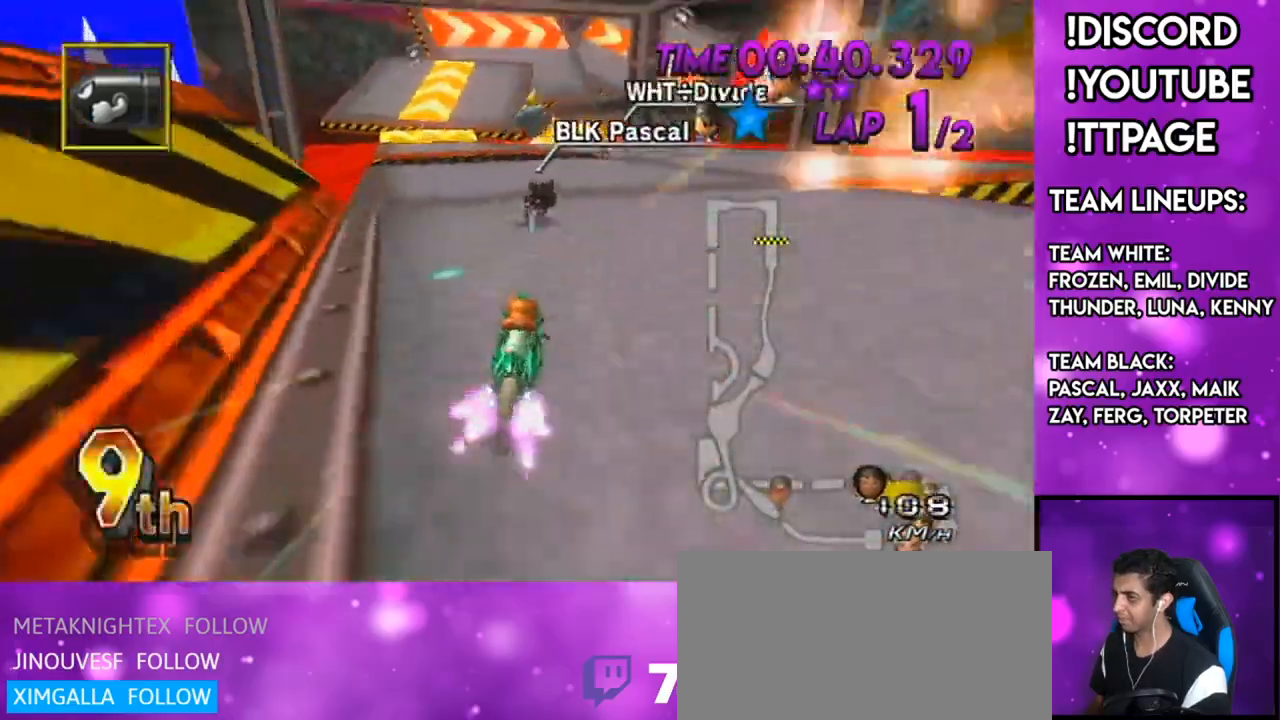
{"buttons": ["A"], "left_stick": "down-right", "right_stick": "center", "events": [[67, "left_stick", "left"], [367, "left_stick", "center"], [417, "left_stick", "down-right"]]}
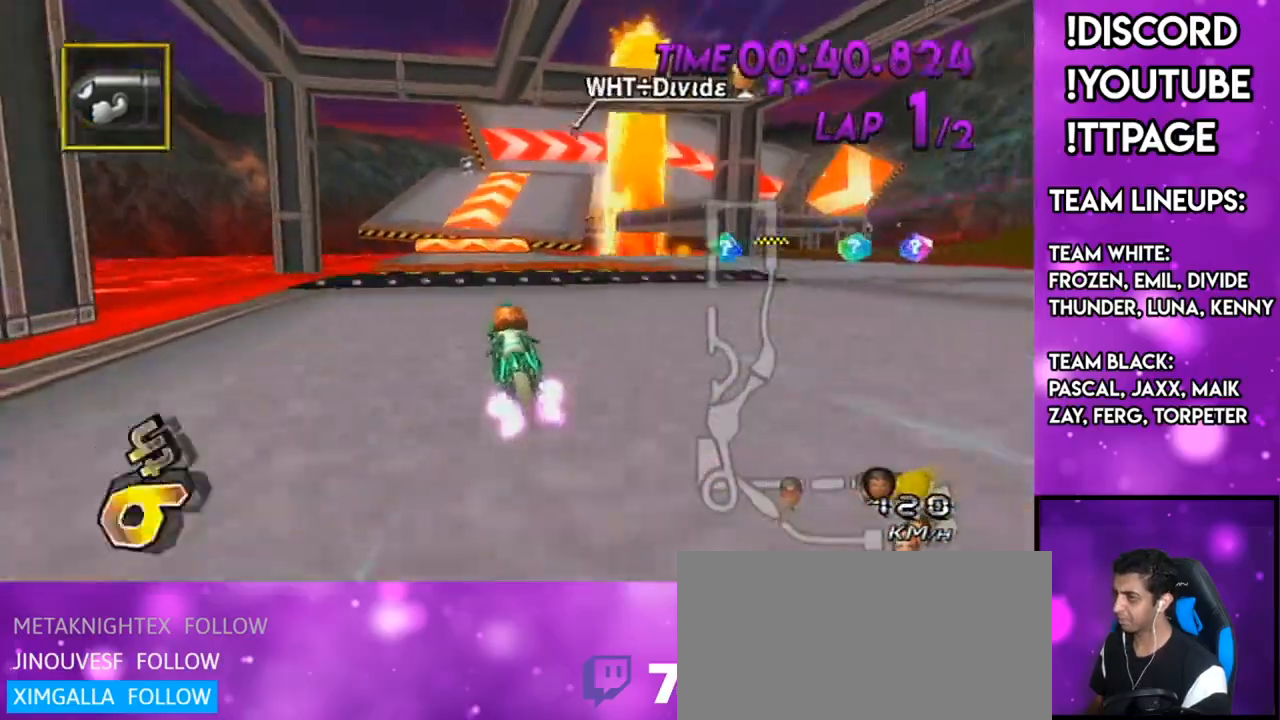
{"buttons": ["A"], "left_stick": "center", "right_stick": "center", "events": [[17, "DPAD_LEFT", "down"], [17, "DPAD_UP", "down"], [17, "left_stick", "center"], [84, "DPAD_LEFT", "up"], [84, "DPAD_UP", "up"], [84, "left_stick", "right"], [217, "DPAD_UP", "down"], [217, "left_stick", "center"], [251, "R1", "down"], [301, "DPAD_UP", "up"], [401, "R1", "up"]]}
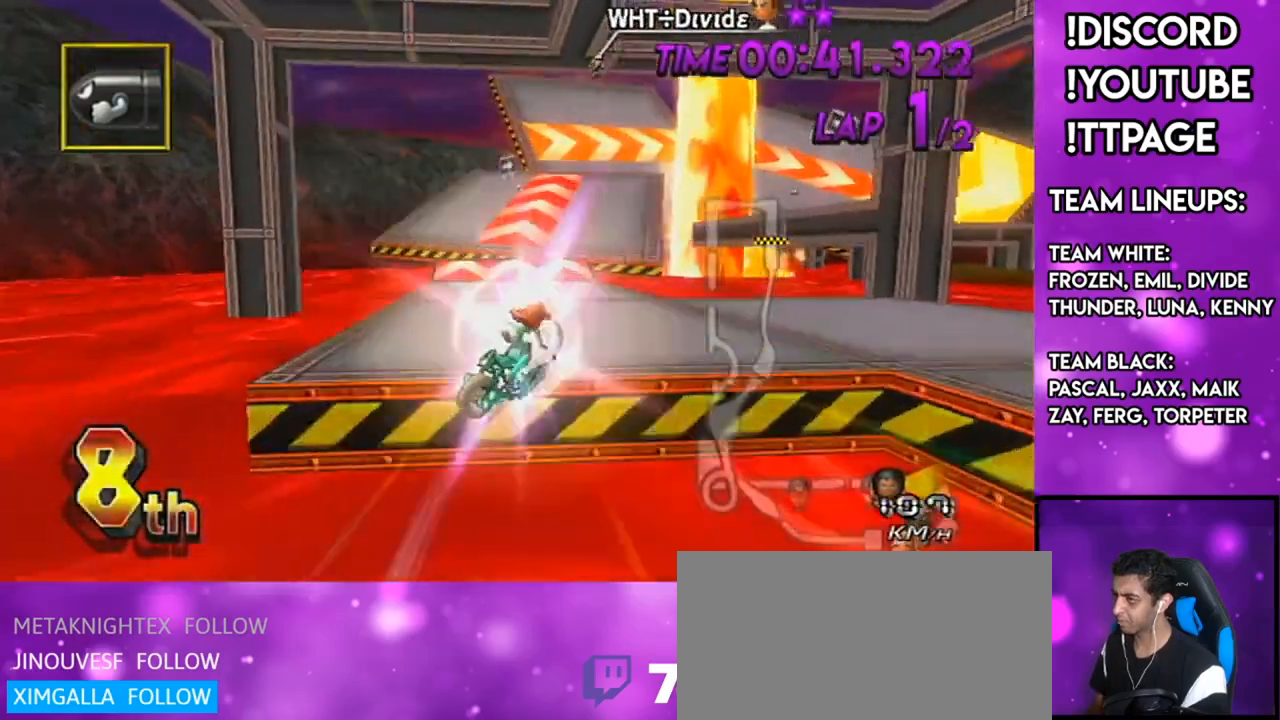
{"buttons": ["A"], "left_stick": "up", "right_stick": "center", "events": [[134, "left_stick", "up"]]}
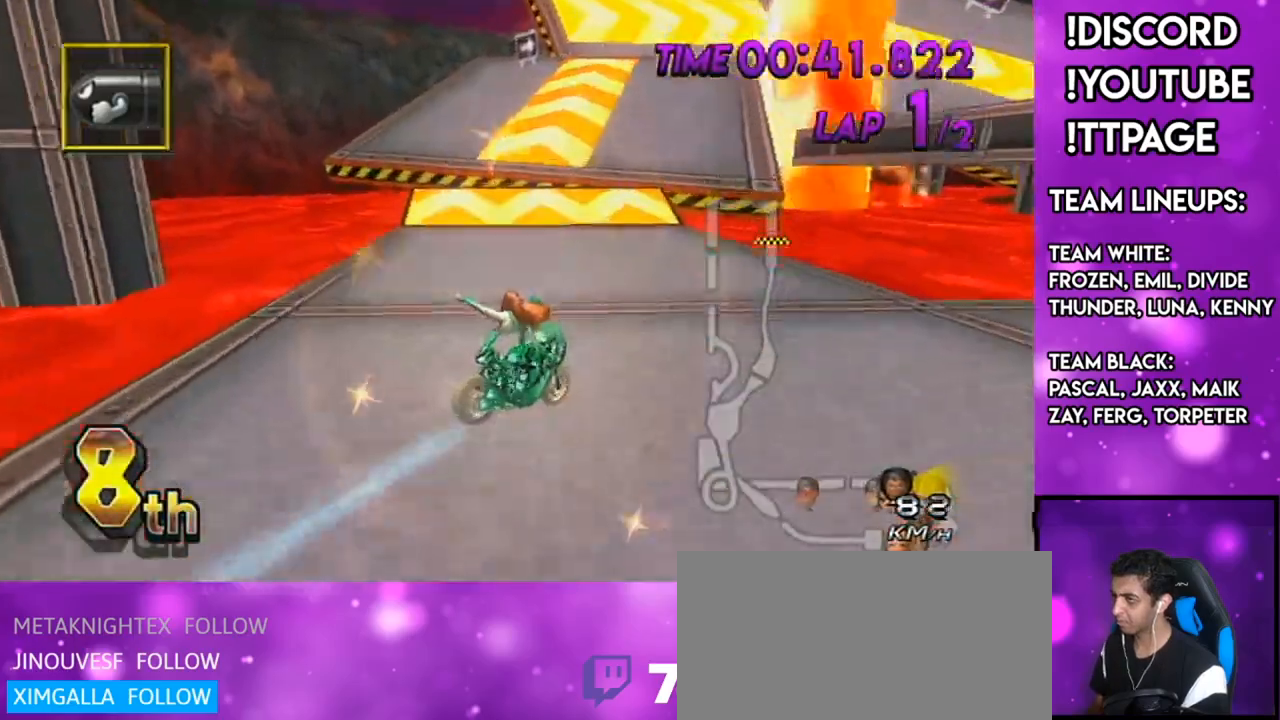
{"buttons": ["A", "R1"], "left_stick": "center", "right_stick": "center", "events": [[100, "left_stick", "up-left"], [333, "left_stick", "center"], [400, "R1", "down"]]}
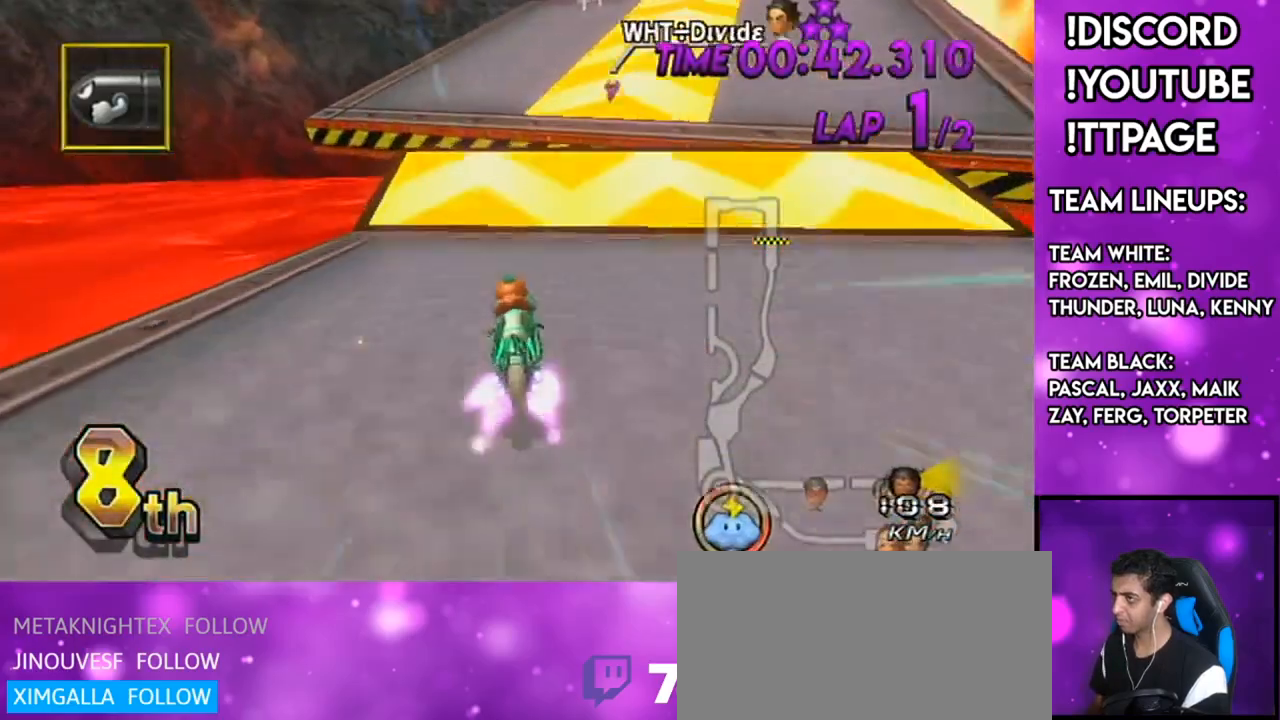
{"buttons": ["A", "R1"], "left_stick": "right", "right_stick": "center", "events": [[67, "left_stick", "right"], [167, "left_stick", "left"], [351, "left_stick", "right"]]}
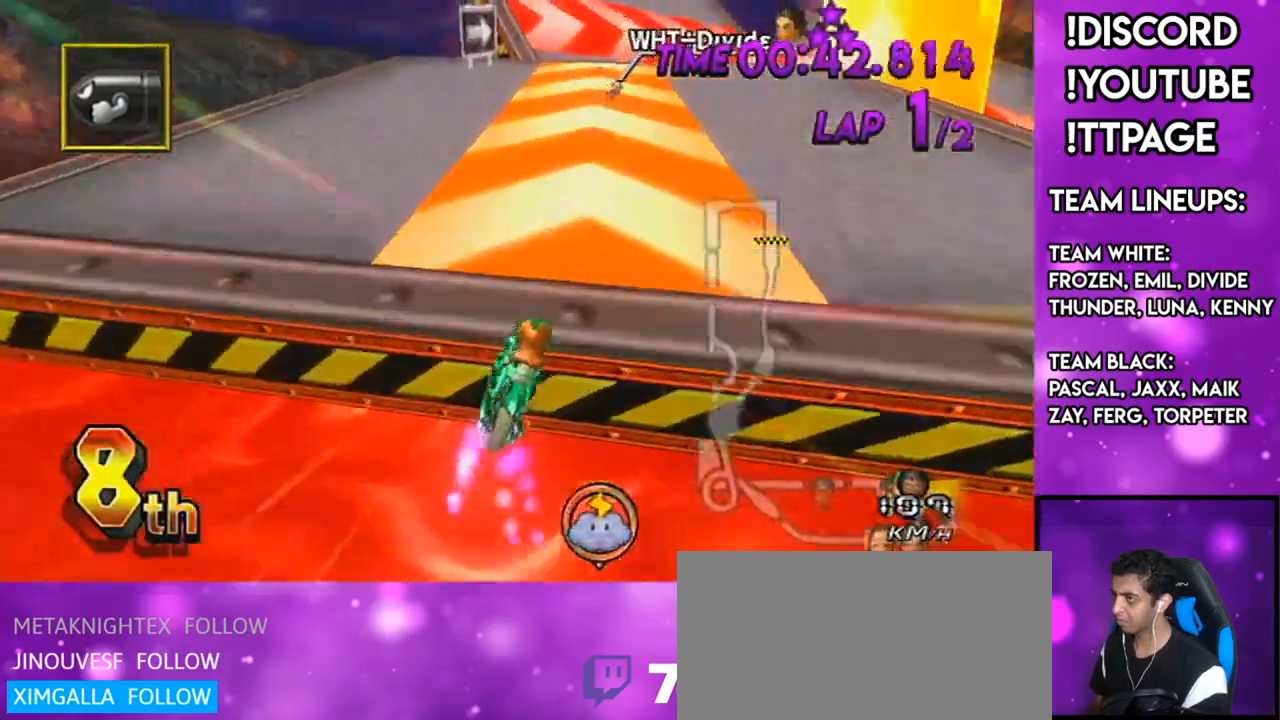
{"buttons": ["A", "R1"], "left_stick": "right", "right_stick": "center", "events": [[16, "R1", "up"], [16, "right_stick", "left"], [50, "left_stick", "down"], [117, "R1", "down"], [117, "right_stick", "center"], [150, "left_stick", "down-left"], [317, "left_stick", "right"]]}
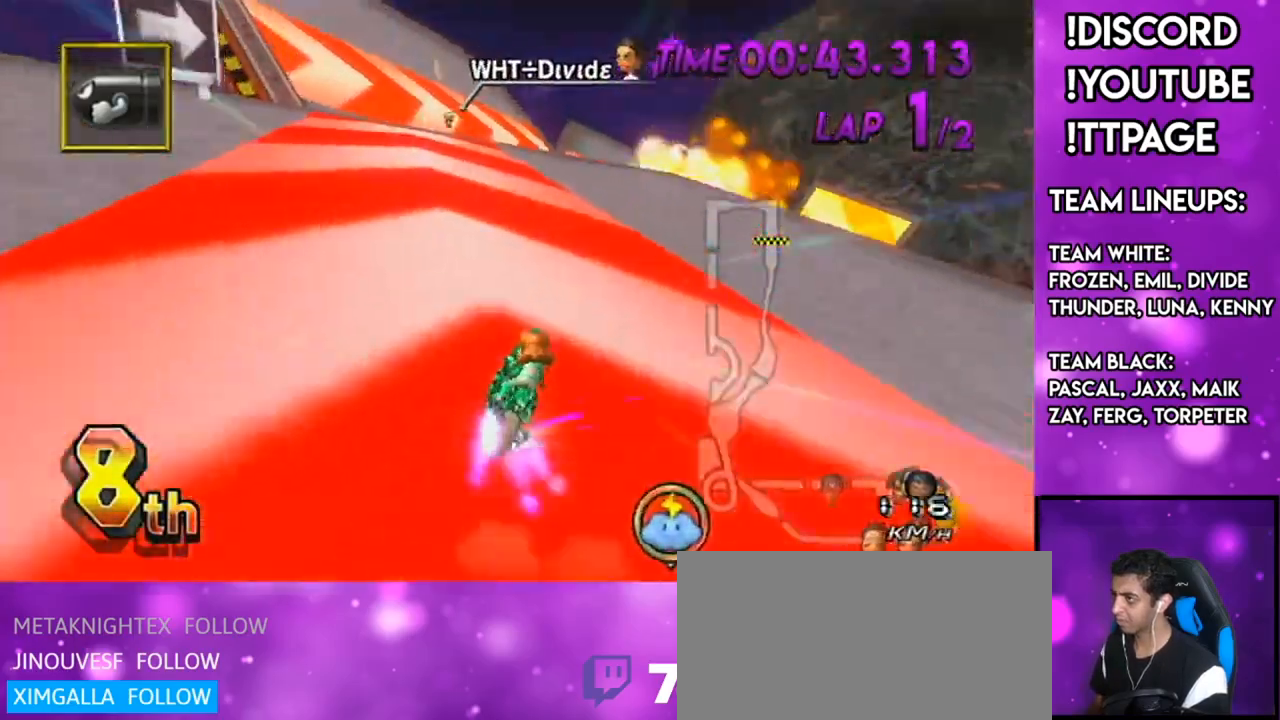
{"buttons": ["A", "R1"], "left_stick": "right", "right_stick": "center", "events": [[117, "left_stick", "left"], [301, "left_stick", "up"], [384, "left_stick", "right"]]}
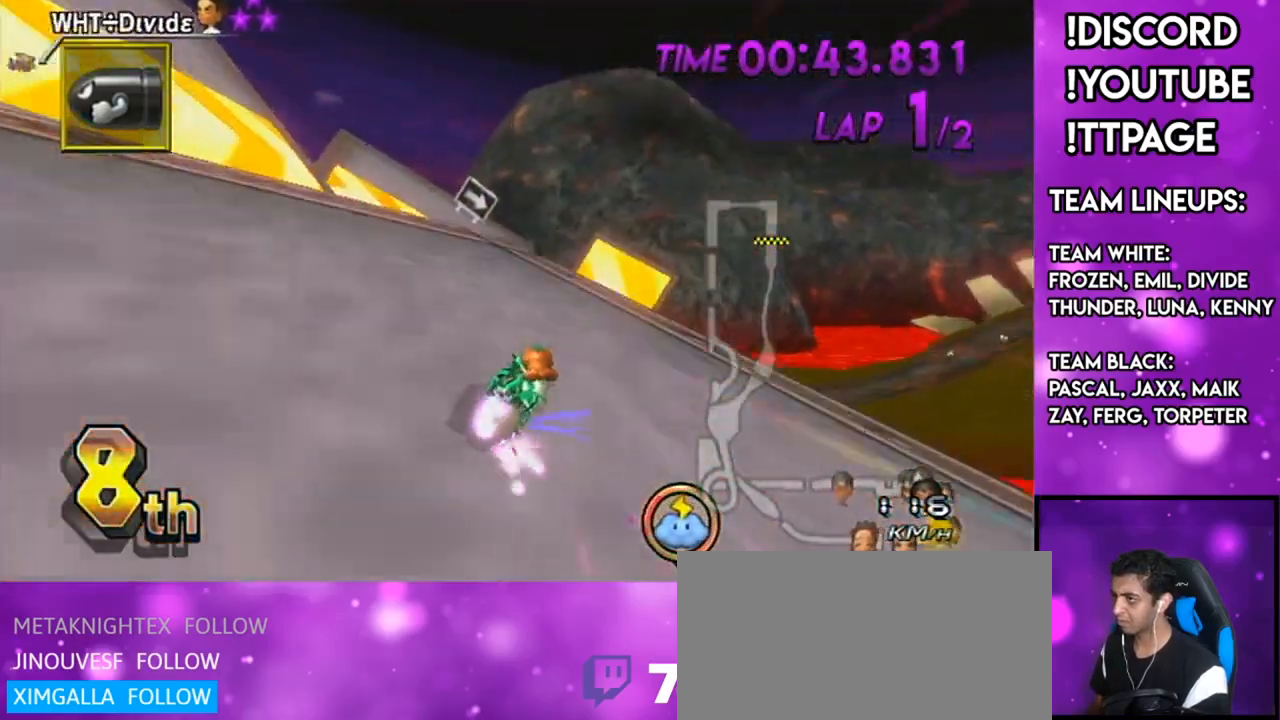
{"buttons": ["A", "R1"], "left_stick": "left", "right_stick": "center", "events": [[350, "DPAD_UP", "down"], [383, "DPAD_LEFT", "down"], [383, "left_stick", "left"], [400, "DPAD_LEFT", "up"], [433, "DPAD_UP", "up"]]}
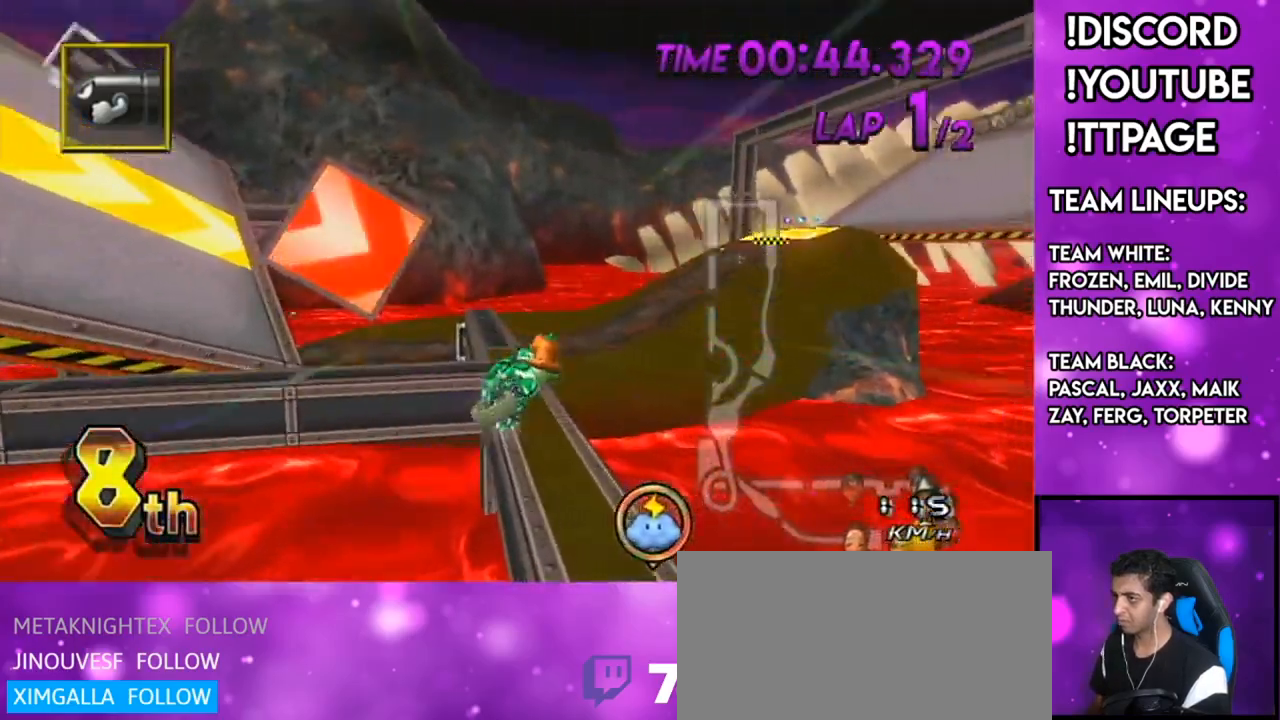
{"buttons": ["A", "L1", "R1"], "left_stick": "up", "right_stick": "left"}
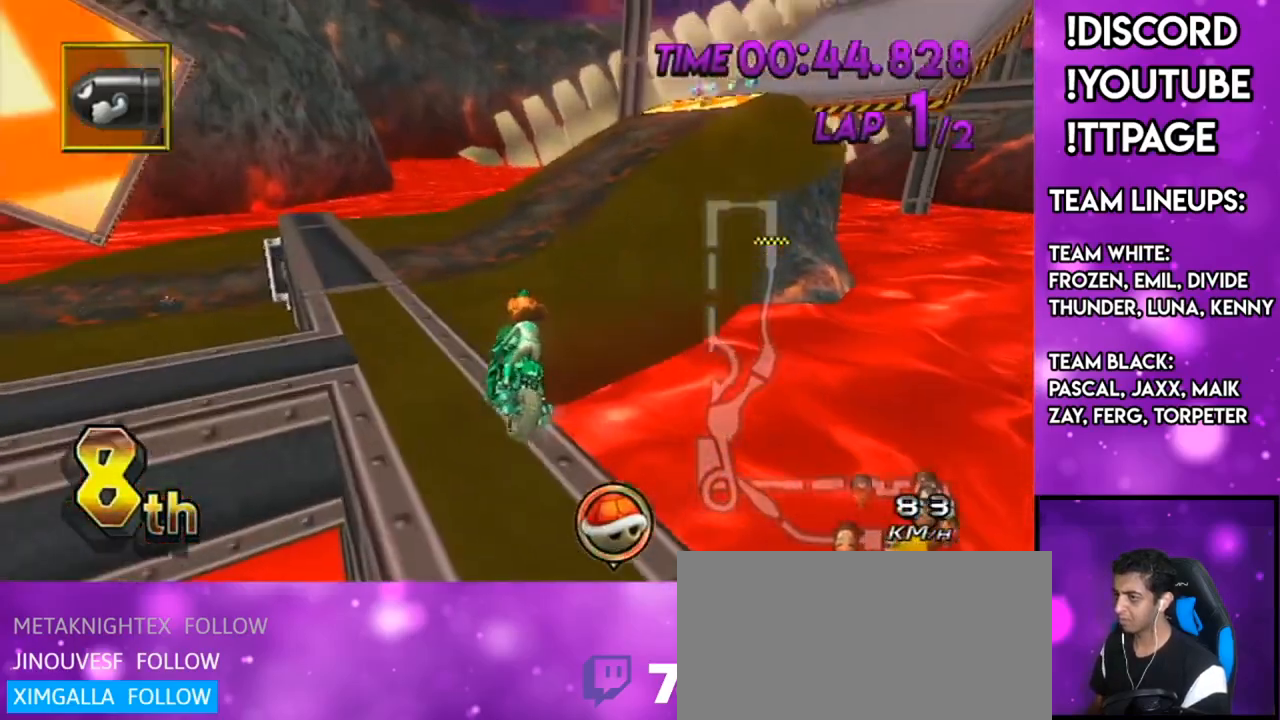
{"buttons": ["A"], "left_stick": "left", "right_stick": "center"}
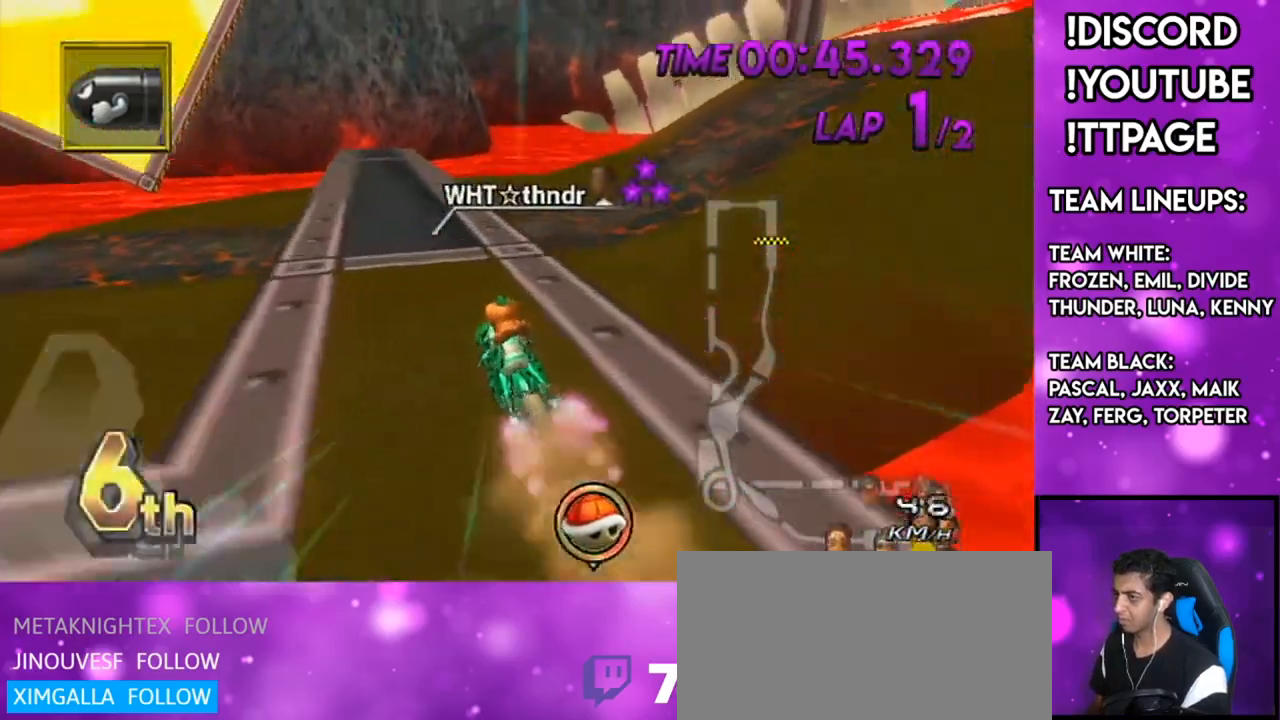
{"buttons": ["A", "L1", "R1"], "left_stick": "right", "right_stick": "left"}
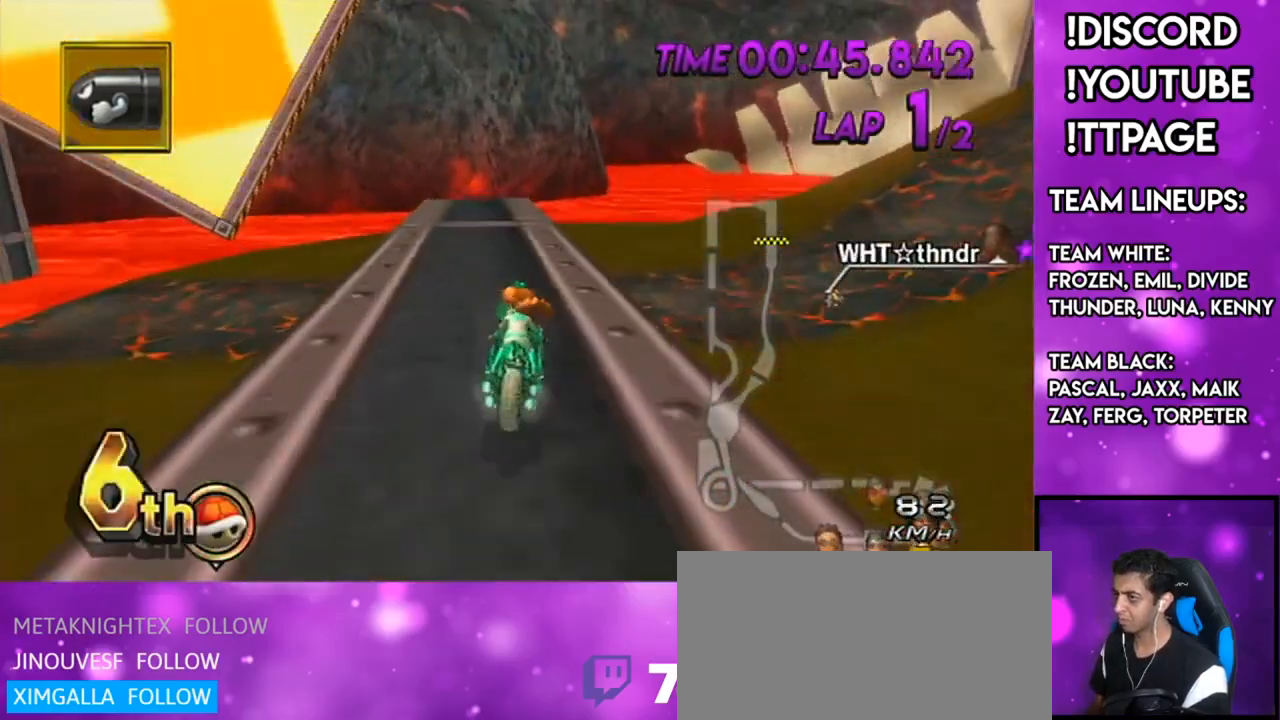
{"buttons": ["A", "R1", "DPAD_UP"], "left_stick": "right", "right_stick": "center"}
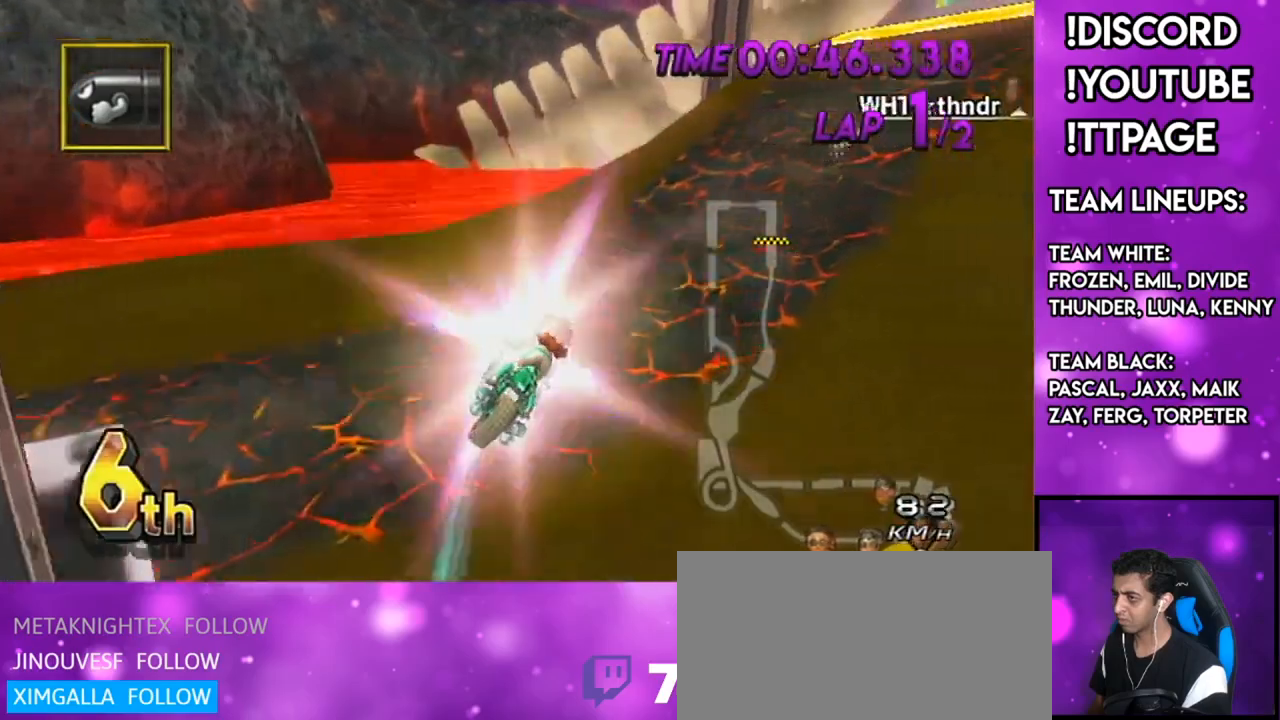
{"buttons": ["A", "R1"], "left_stick": "down", "right_stick": "center", "events": [[17, "DPAD_UP", "up"], [17, "left_stick", "down-right"], [150, "left_stick", "down"], [184, "X", "down"], [284, "X", "up"]]}
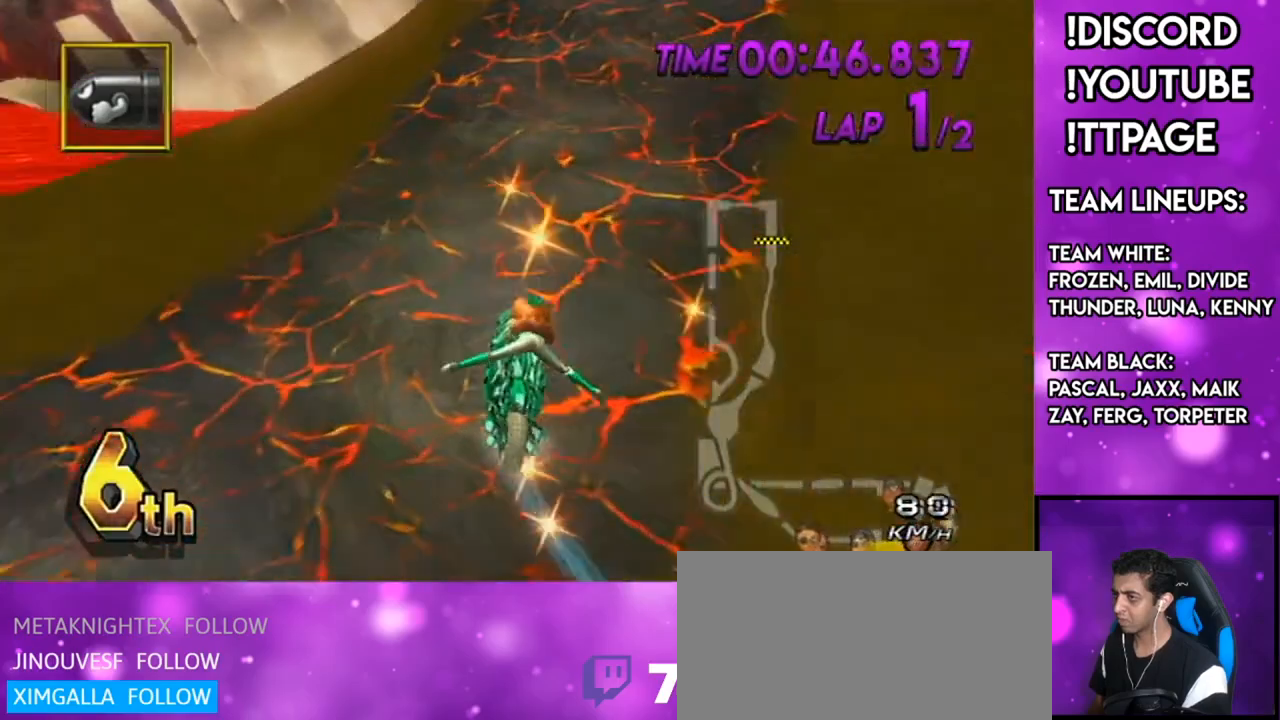
{"buttons": ["A", "R1"], "left_stick": "right", "right_stick": "center", "events": [[133, "left_stick", "down-right"], [250, "left_stick", "right"]]}
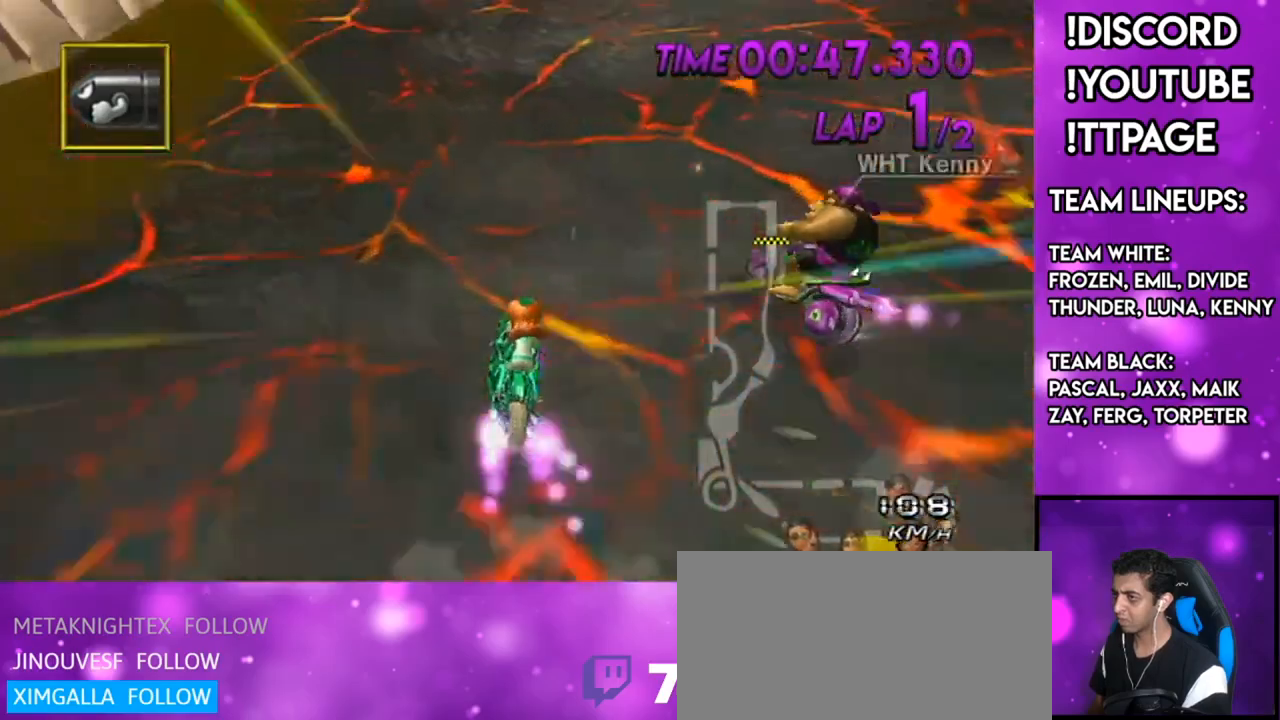
{"buttons": ["A", "R1"], "left_stick": "right", "right_stick": "center", "events": [[17, "R1", "up"], [67, "left_stick", "center"], [150, "DPAD_UP", "down"], [200, "DPAD_UP", "up"], [334, "R1", "down"], [401, "left_stick", "right"]]}